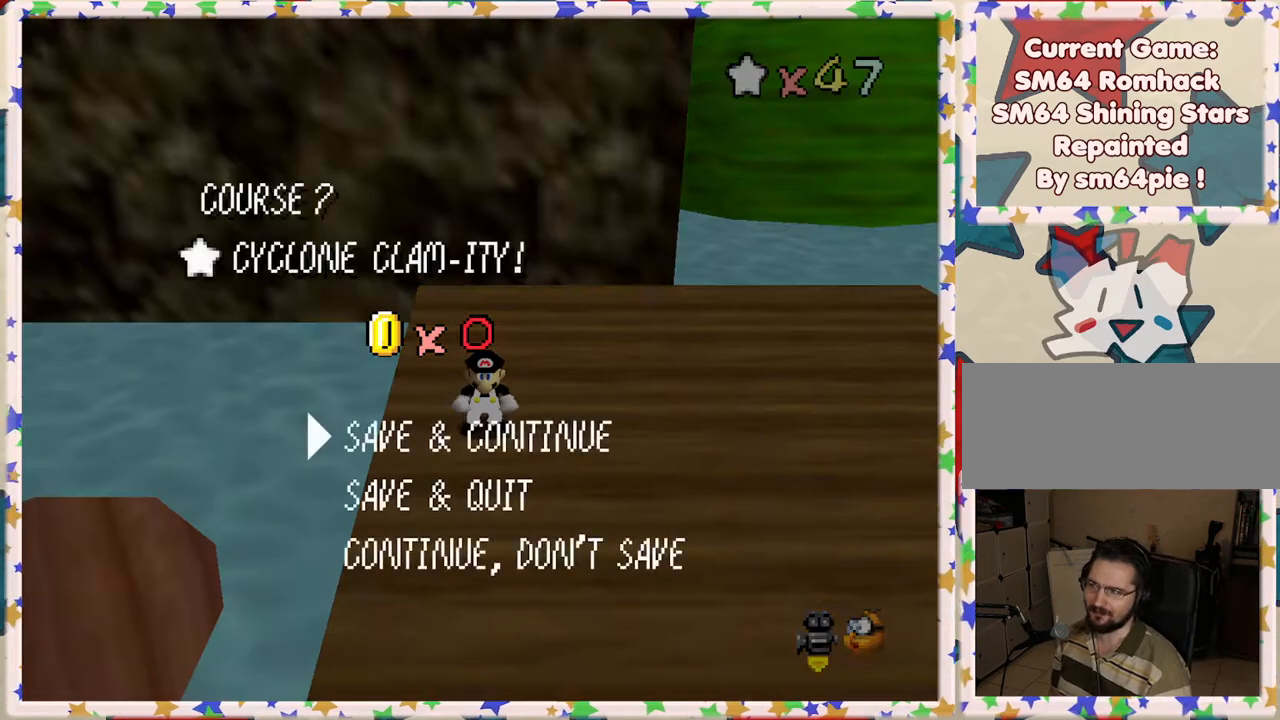
Gameplay with a controller (Nintendo layout); each line is a JSON object with the inputs held at the frame after it. "events" lists button and stick changes between this image and that frame as [ms after this image, input, new state], when the widget could be followed in between. Not read: L3 R3.
{"buttons": [], "left_stick": "center", "events": [[167, "A", "down"], [317, "A", "up"]]}
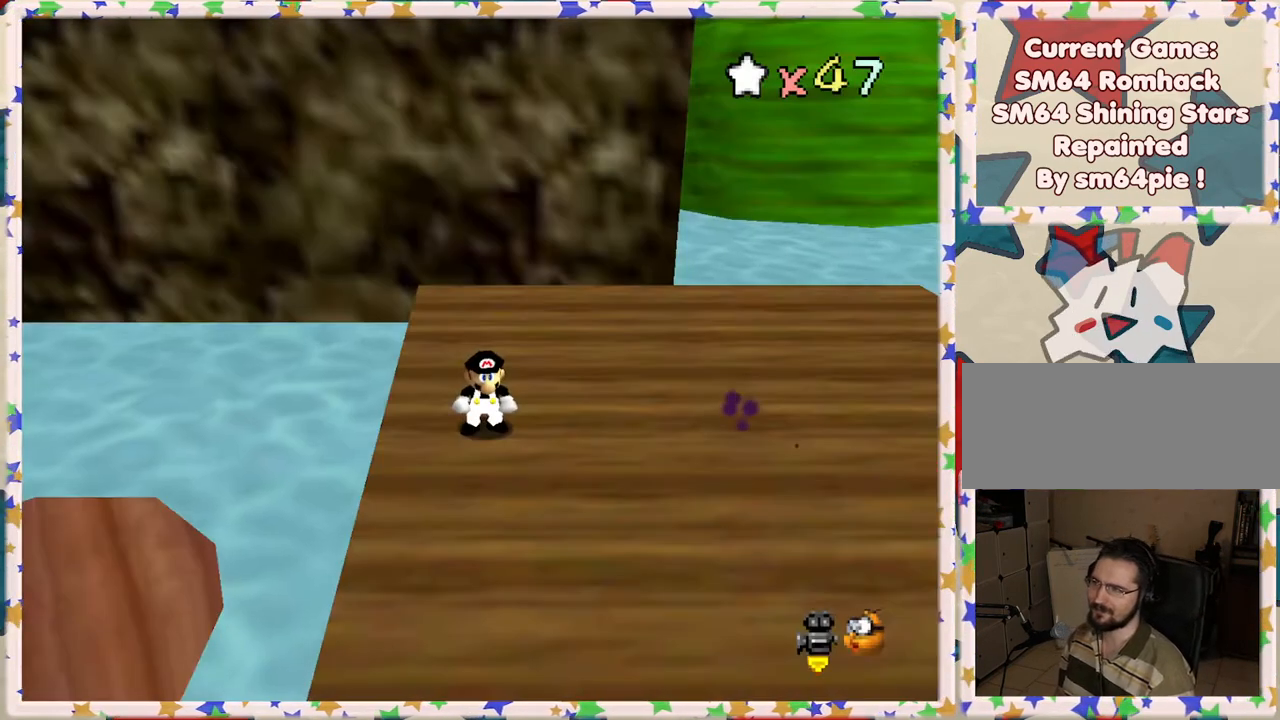
{"buttons": [], "left_stick": "right", "events": [[167, "C_LEFT", "down"], [283, "C_LEFT", "up"], [283, "left_stick", "right"], [400, "C_LEFT", "down"], [500, "C_LEFT", "up"]]}
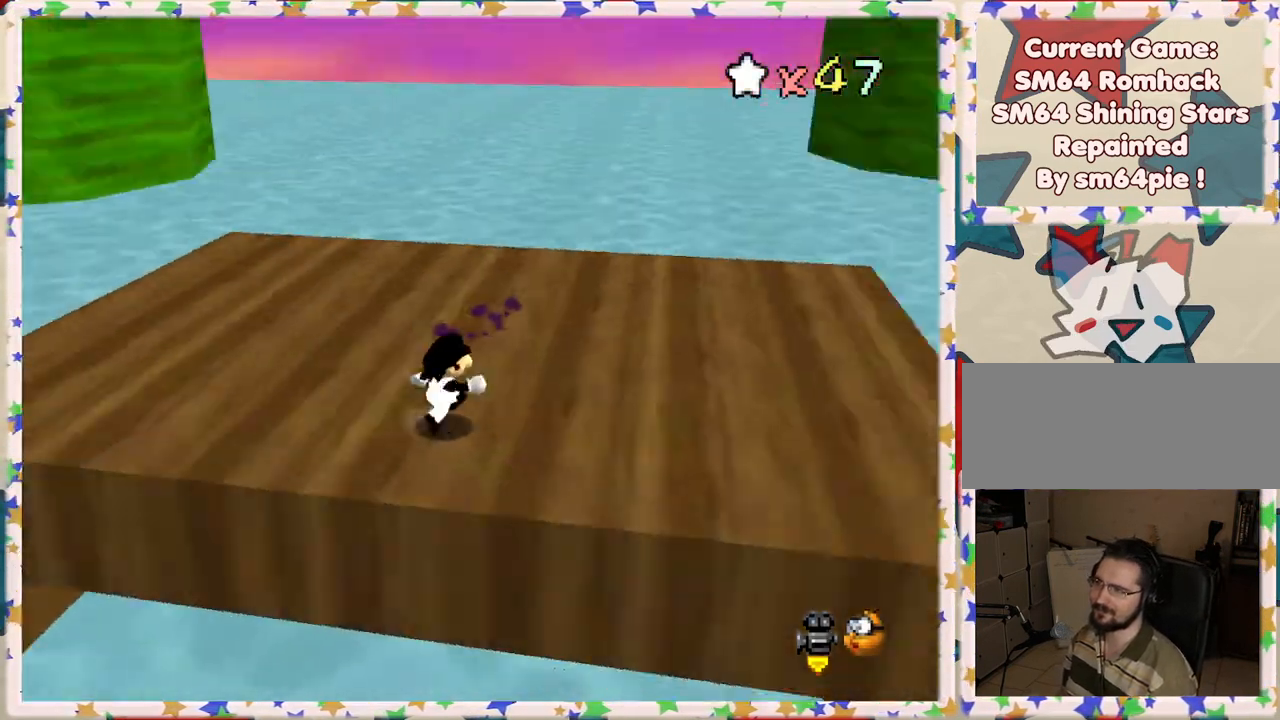
{"buttons": ["C_LEFT"], "left_stick": "up", "events": [[83, "C_LEFT", "down"], [183, "C_LEFT", "up"], [200, "left_stick", "up"], [283, "C_LEFT", "down"], [367, "C_LEFT", "up"], [483, "C_LEFT", "down"]]}
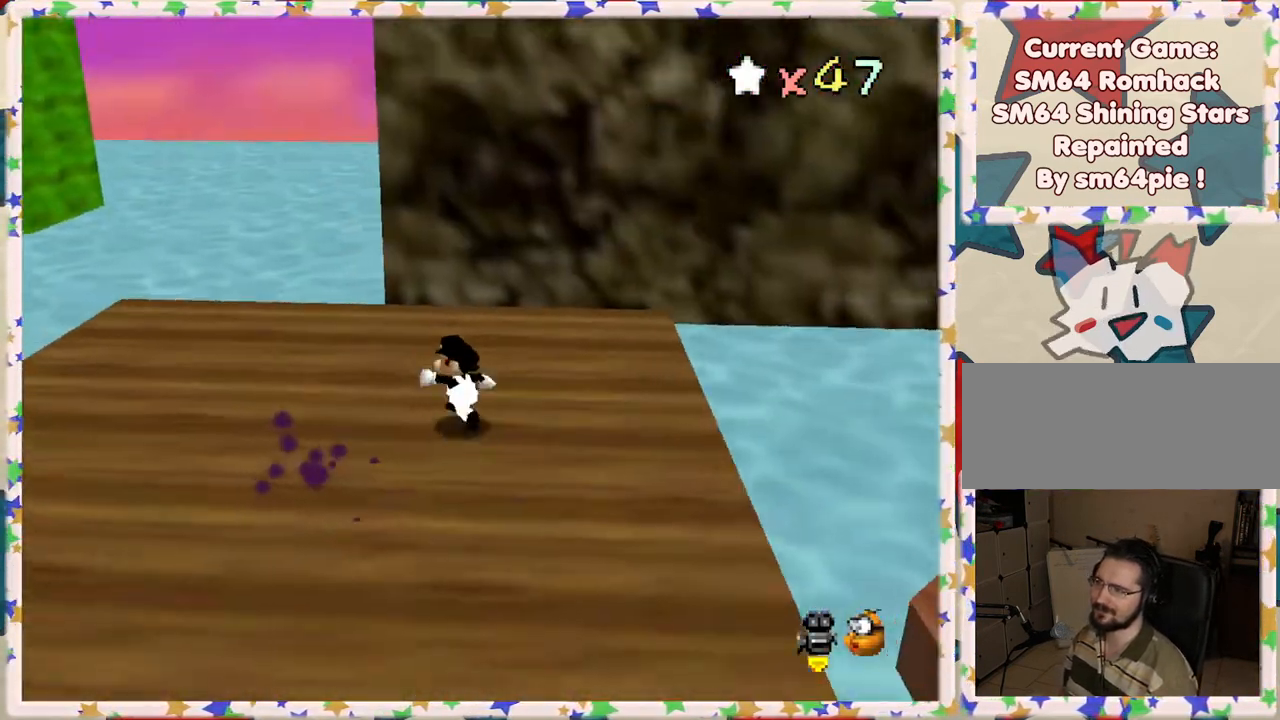
{"buttons": ["C_LEFT"], "left_stick": "center", "events": [[67, "C_LEFT", "up"], [100, "left_stick", "center"], [200, "C_LEFT", "down"], [300, "C_LEFT", "up"], [433, "C_LEFT", "down"]]}
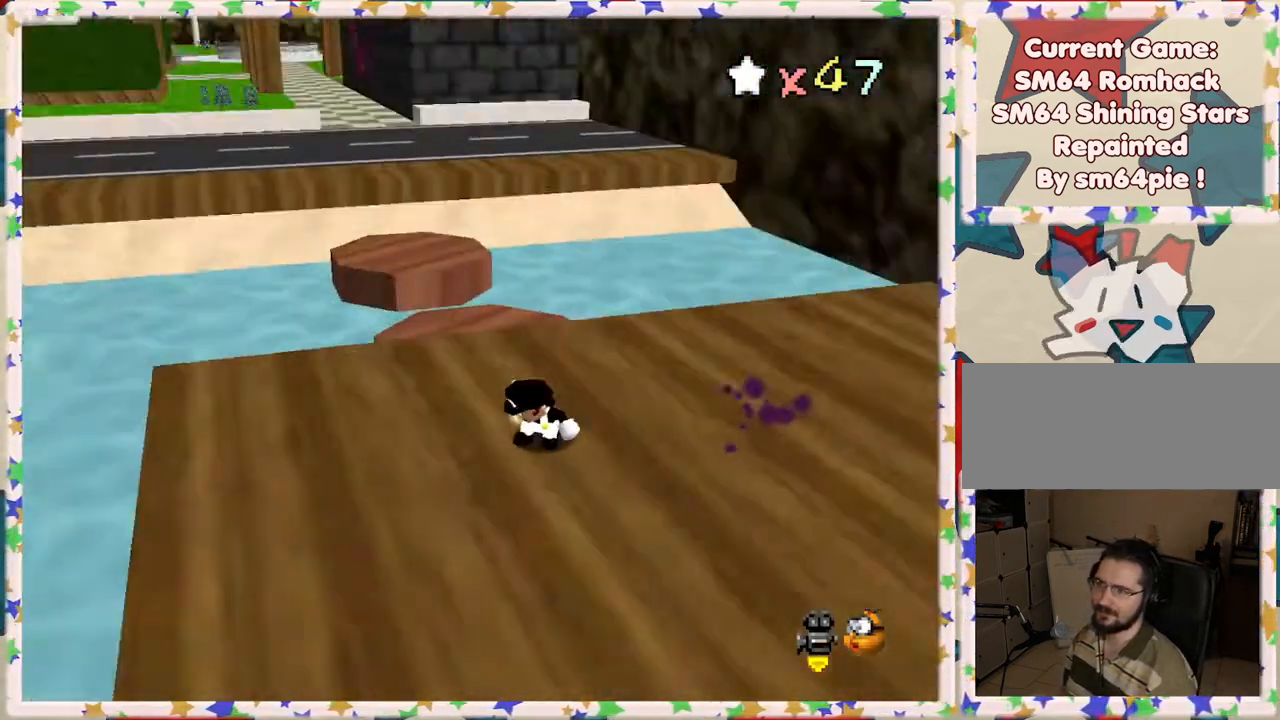
{"buttons": [], "left_stick": "right", "events": [[50, "C_LEFT", "up"], [333, "left_stick", "right"]]}
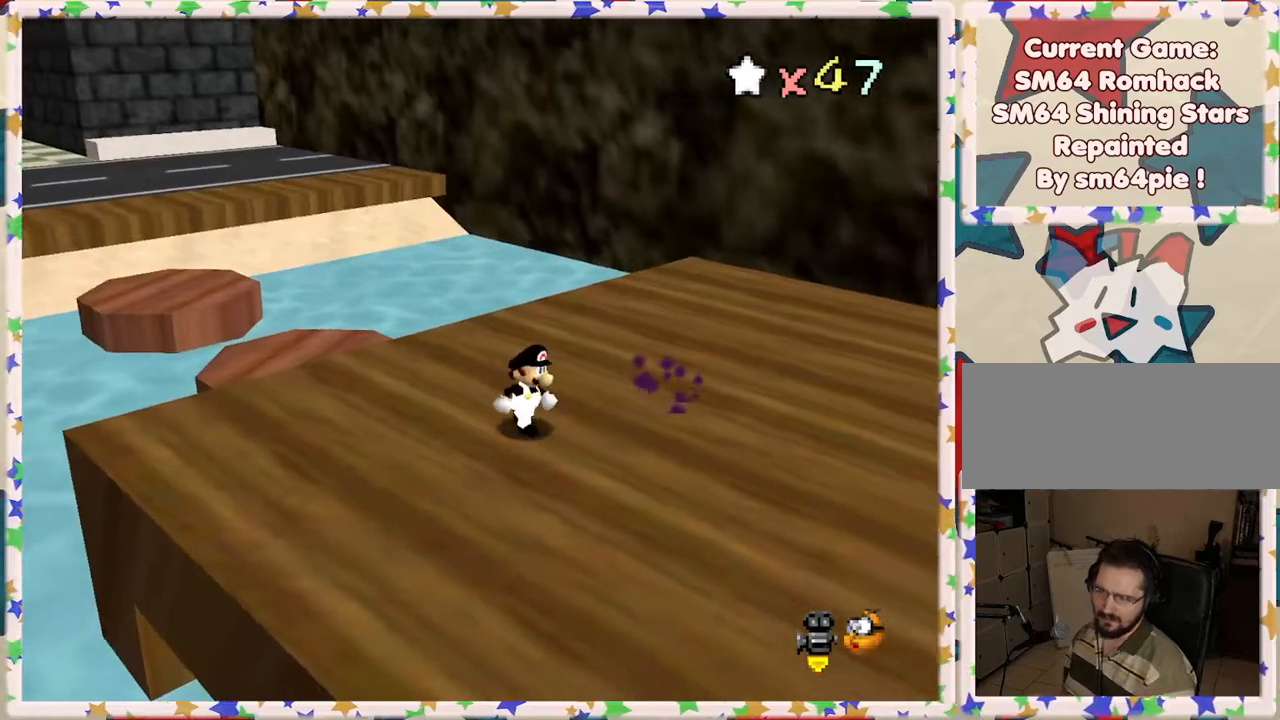
{"buttons": [], "left_stick": "center", "events": [[250, "left_stick", "center"]]}
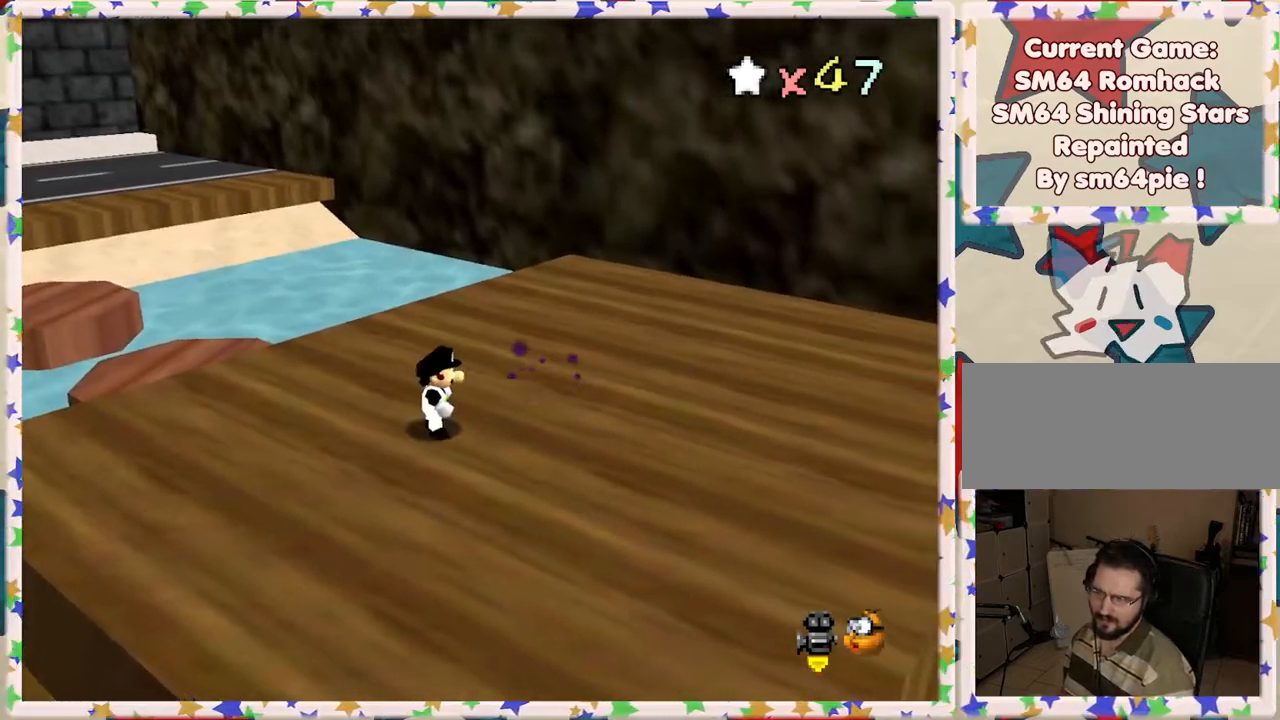
{"buttons": [], "left_stick": "down", "events": [[300, "left_stick", "down"]]}
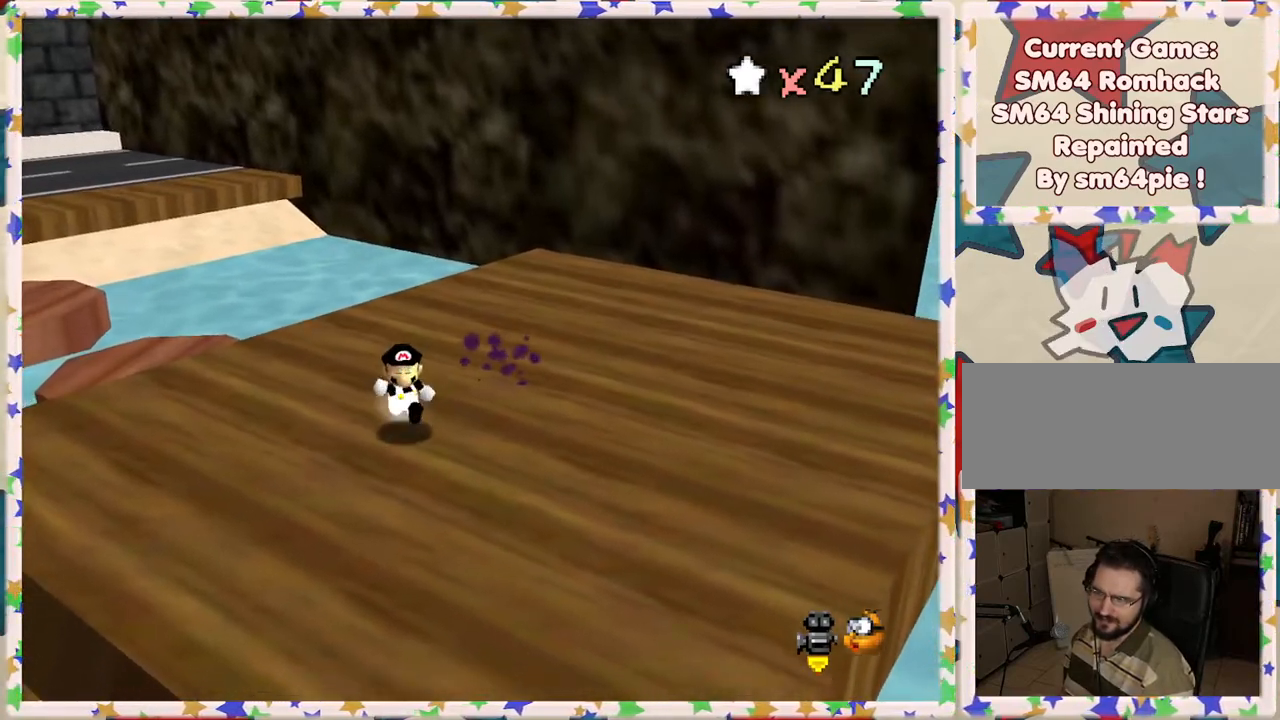
{"buttons": [], "left_stick": "up", "events": [[100, "left_stick", "down-left"], [283, "C_RIGHT", "down"], [367, "left_stick", "up-left"], [383, "C_RIGHT", "up"], [433, "left_stick", "up"]]}
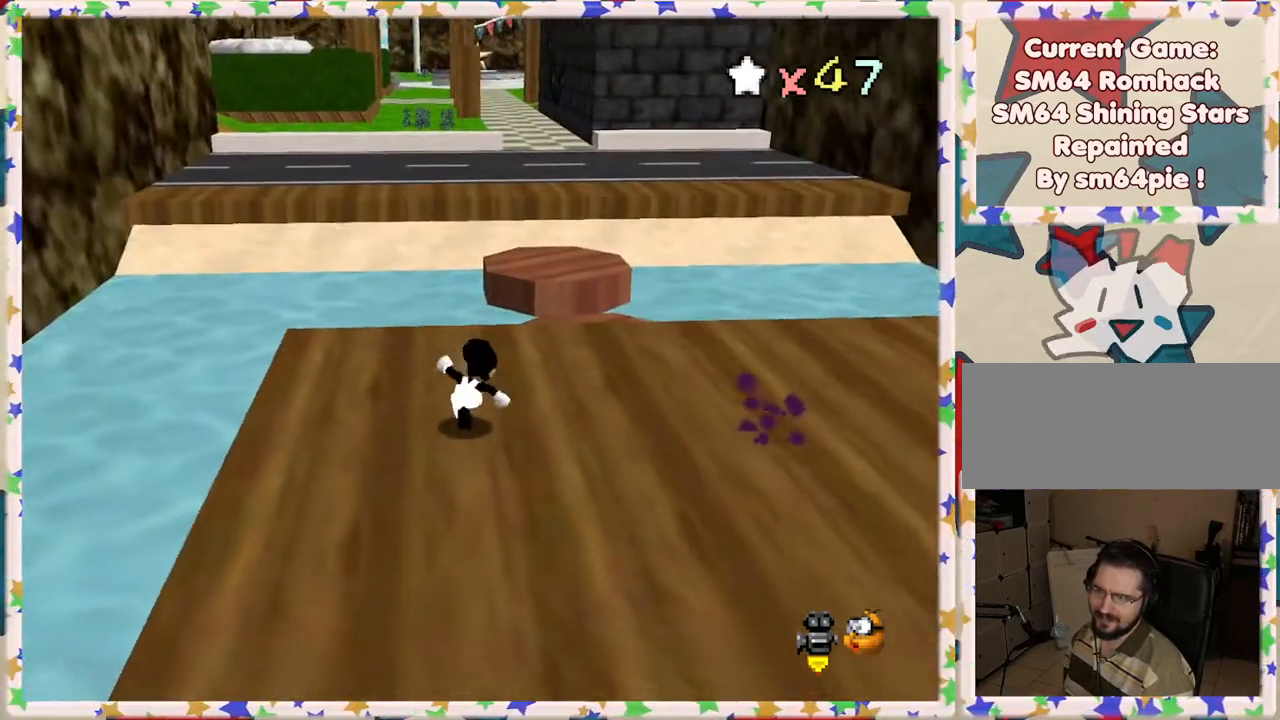
{"buttons": ["A", "Z"], "left_stick": "up", "events": [[400, "Z", "down"], [450, "A", "down"]]}
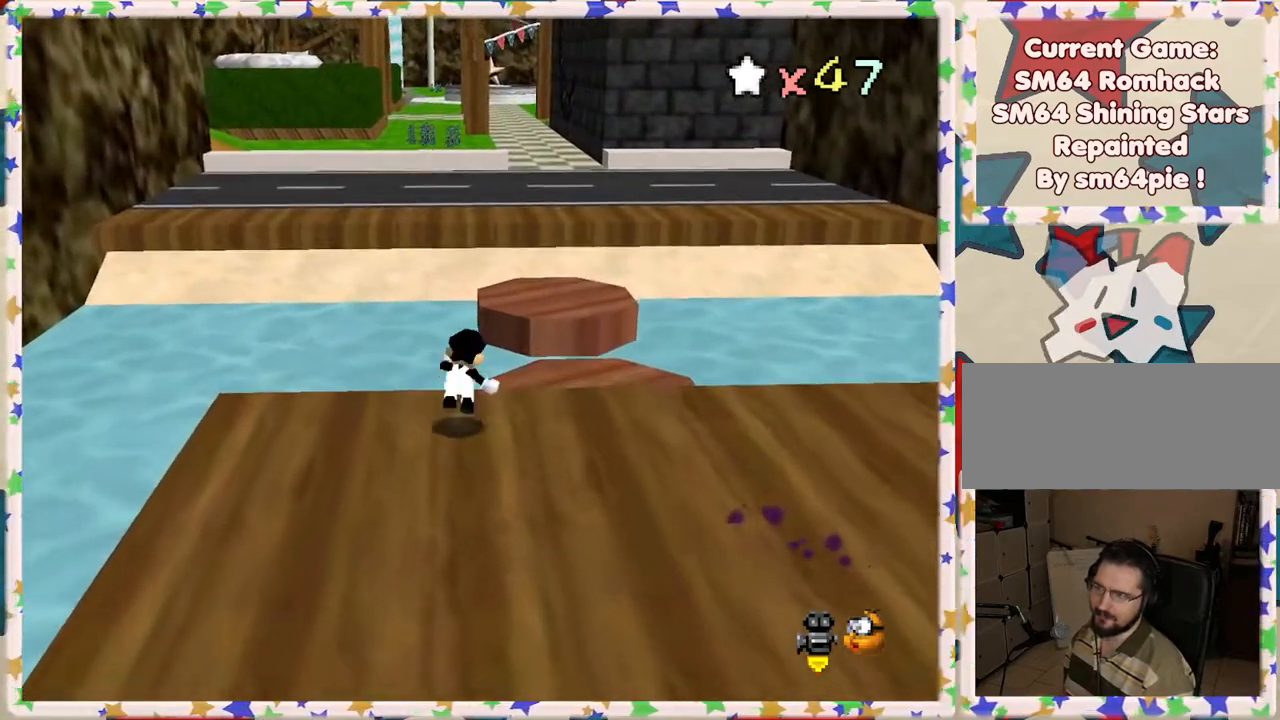
{"buttons": ["Z"], "left_stick": "up", "events": [[83, "left_stick", "up-right"], [183, "left_stick", "up"], [250, "A", "up"]]}
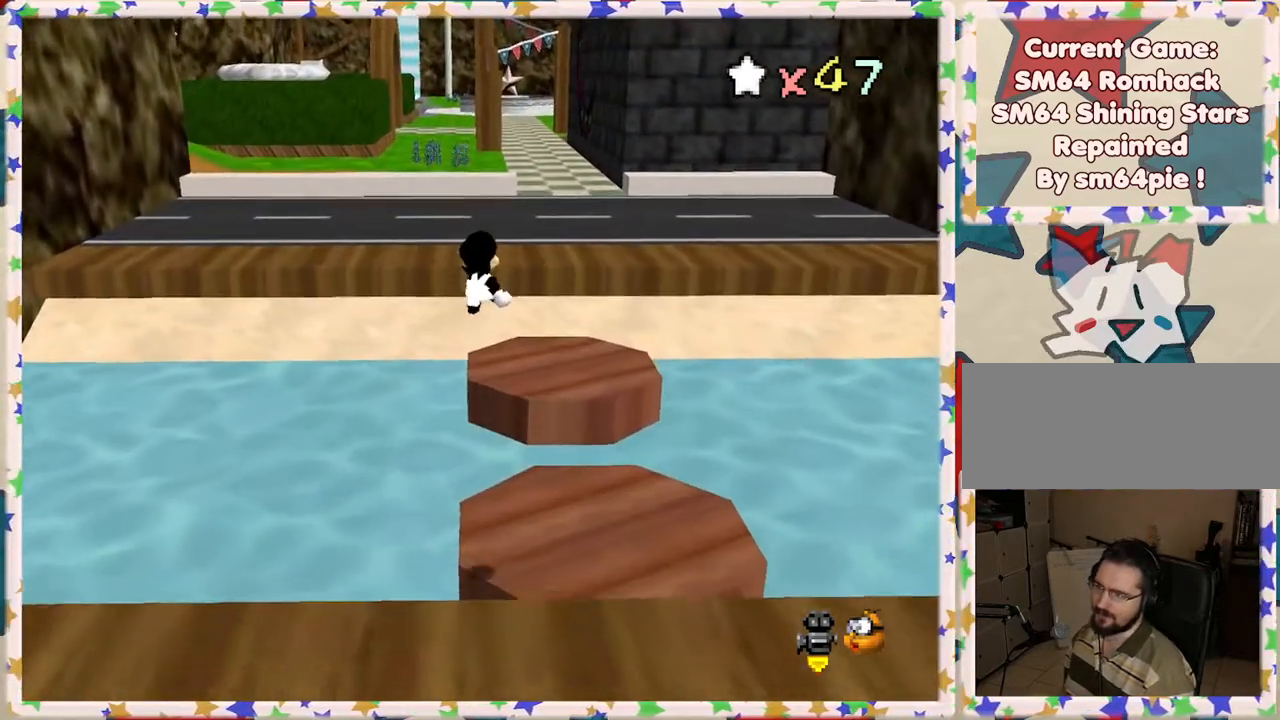
{"buttons": ["Z"], "left_stick": "up", "events": []}
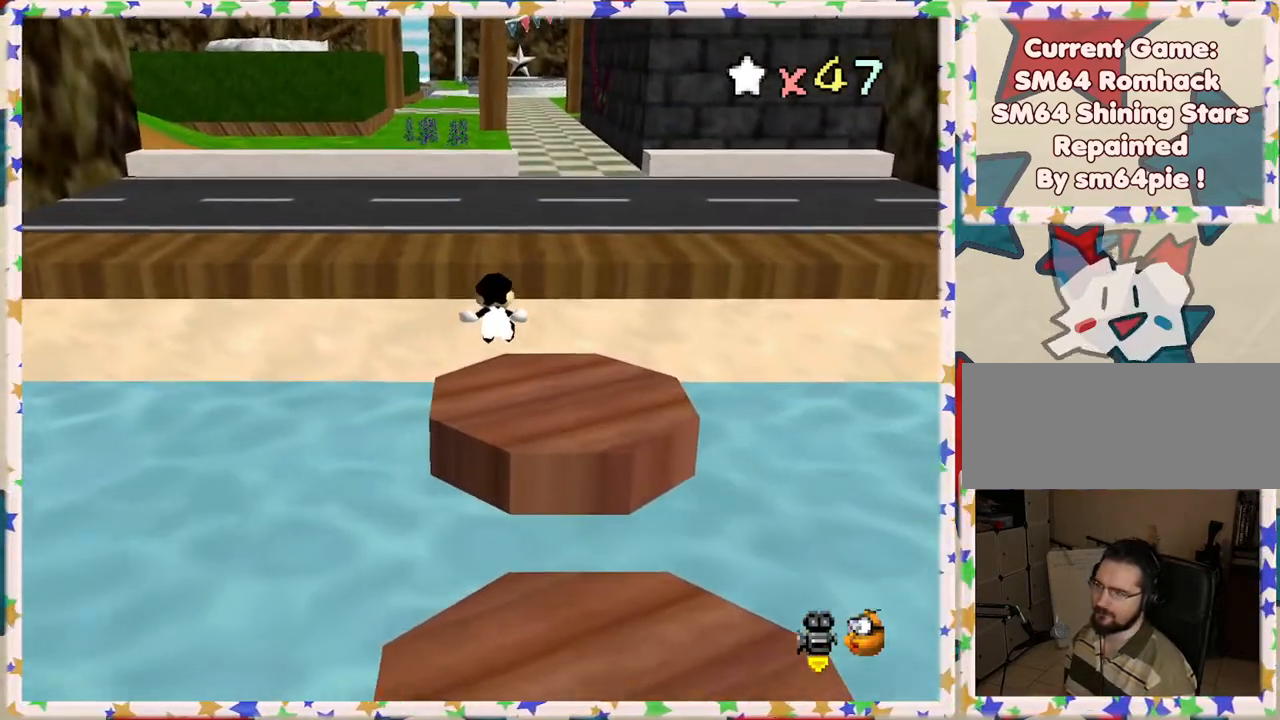
{"buttons": ["Z"], "left_stick": "up", "events": [[283, "A", "down"], [483, "A", "up"]]}
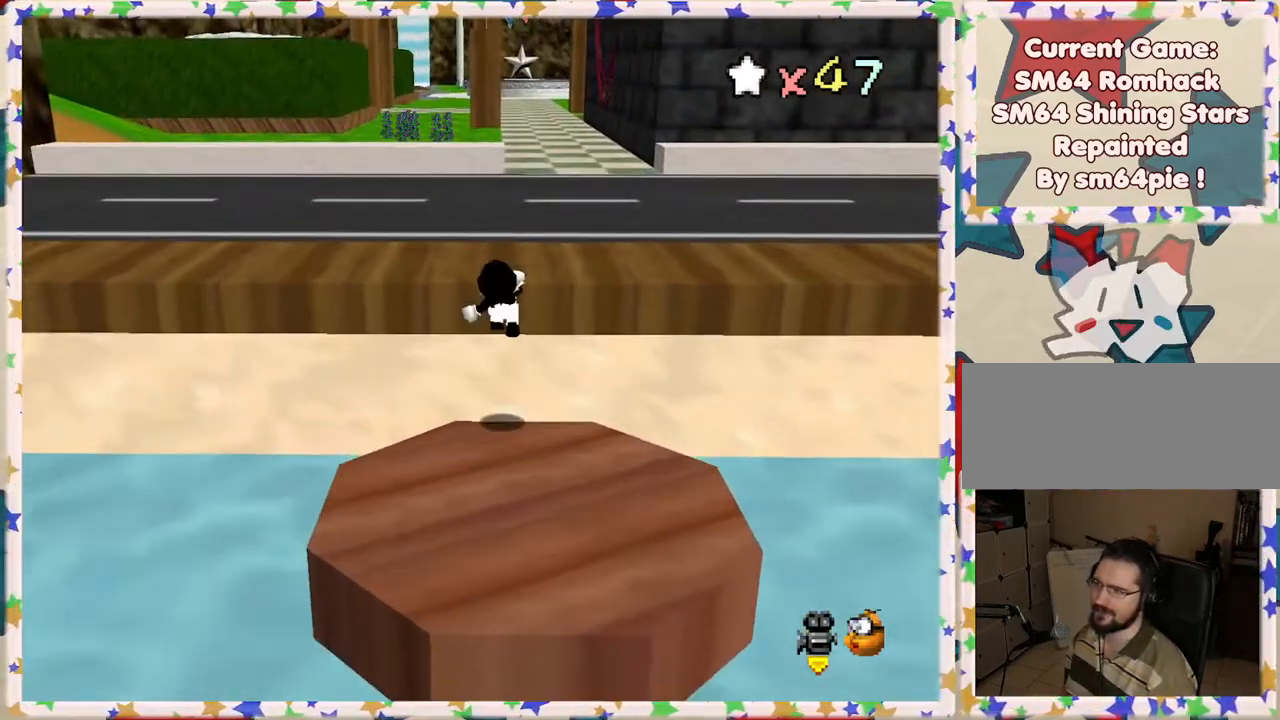
{"buttons": [], "left_stick": "up", "events": [[100, "Z", "up"]]}
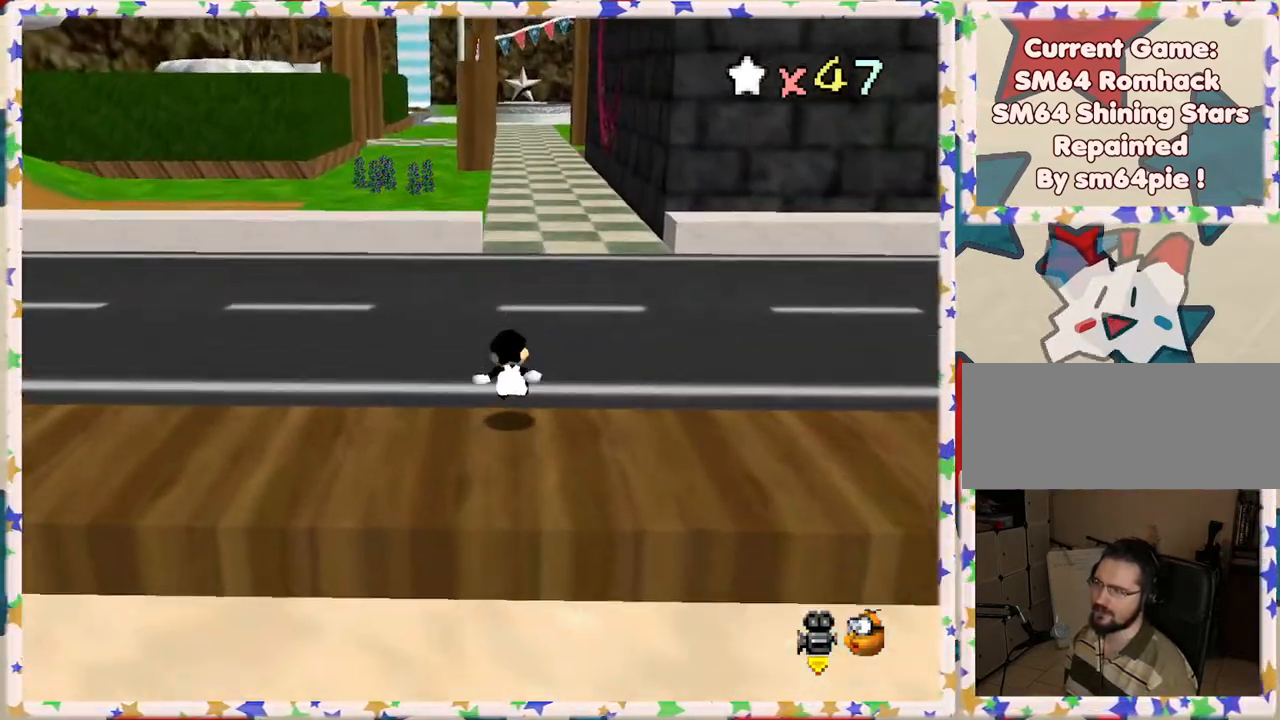
{"buttons": ["A"], "left_stick": "up", "events": [[383, "A", "down"]]}
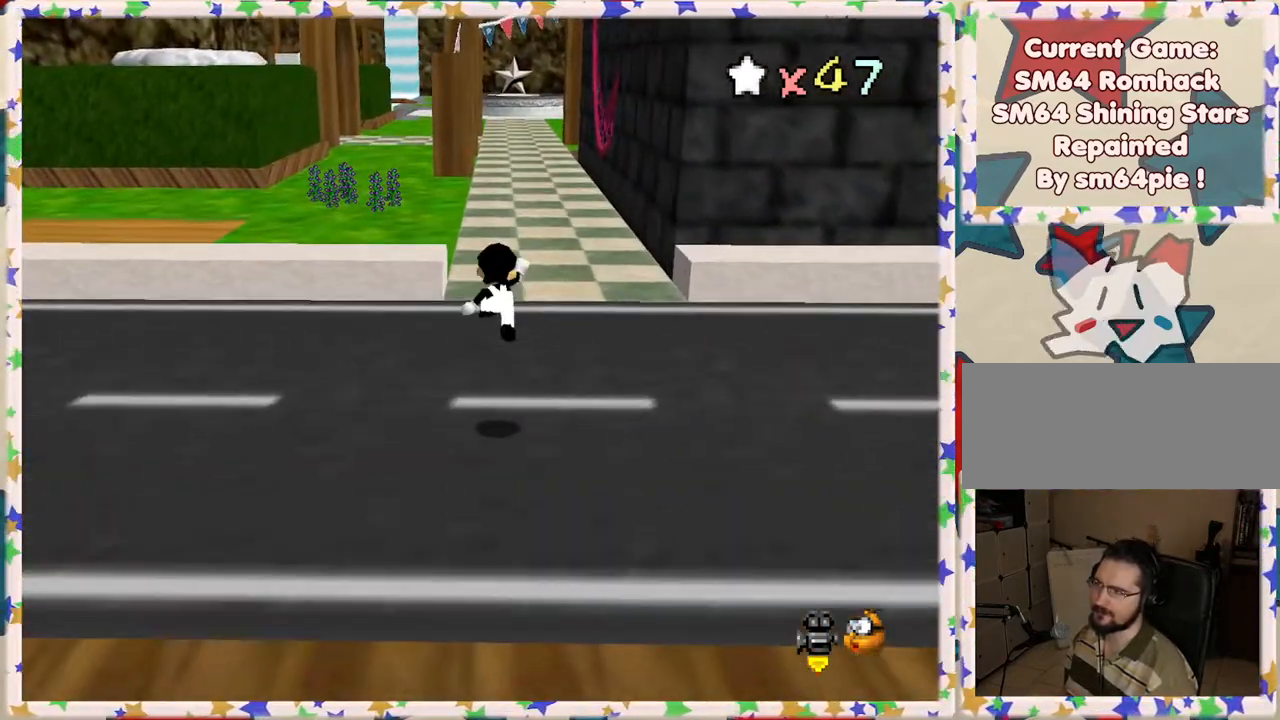
{"buttons": [], "left_stick": "up", "events": [[17, "B", "down"], [50, "A", "up"], [217, "B", "up"]]}
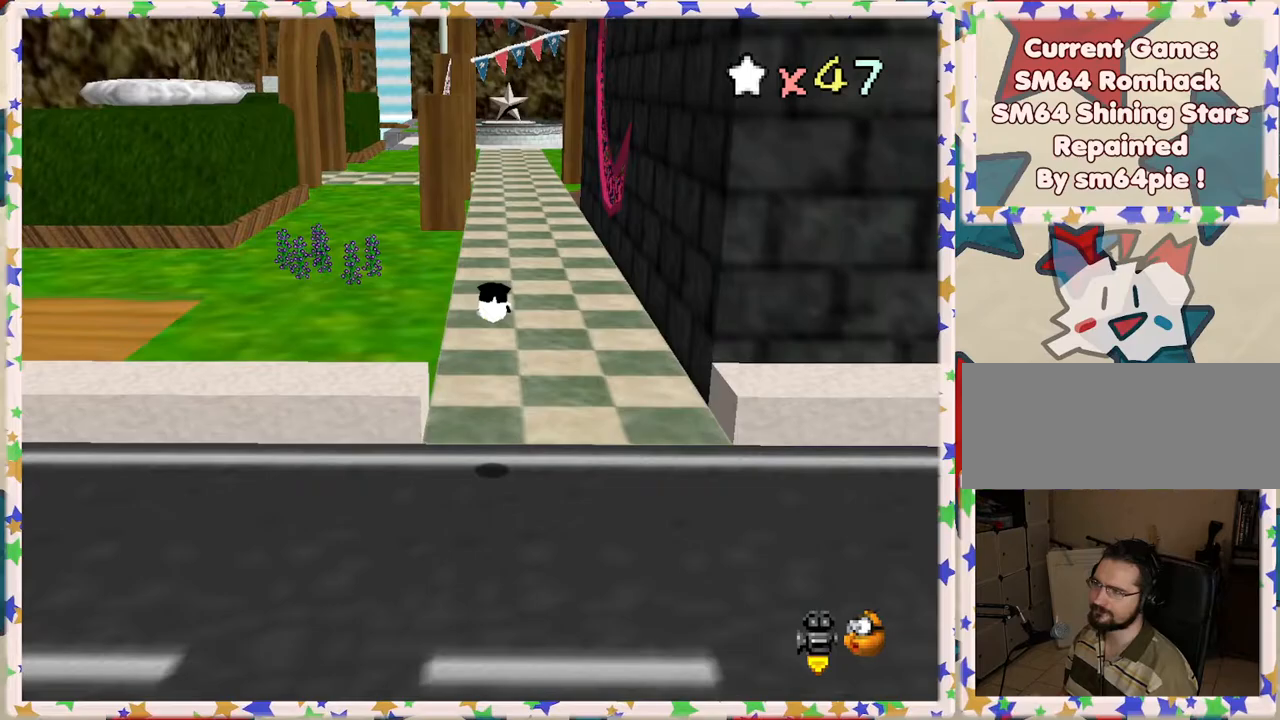
{"buttons": [], "left_stick": "up", "events": [[333, "A", "down"], [450, "A", "up"]]}
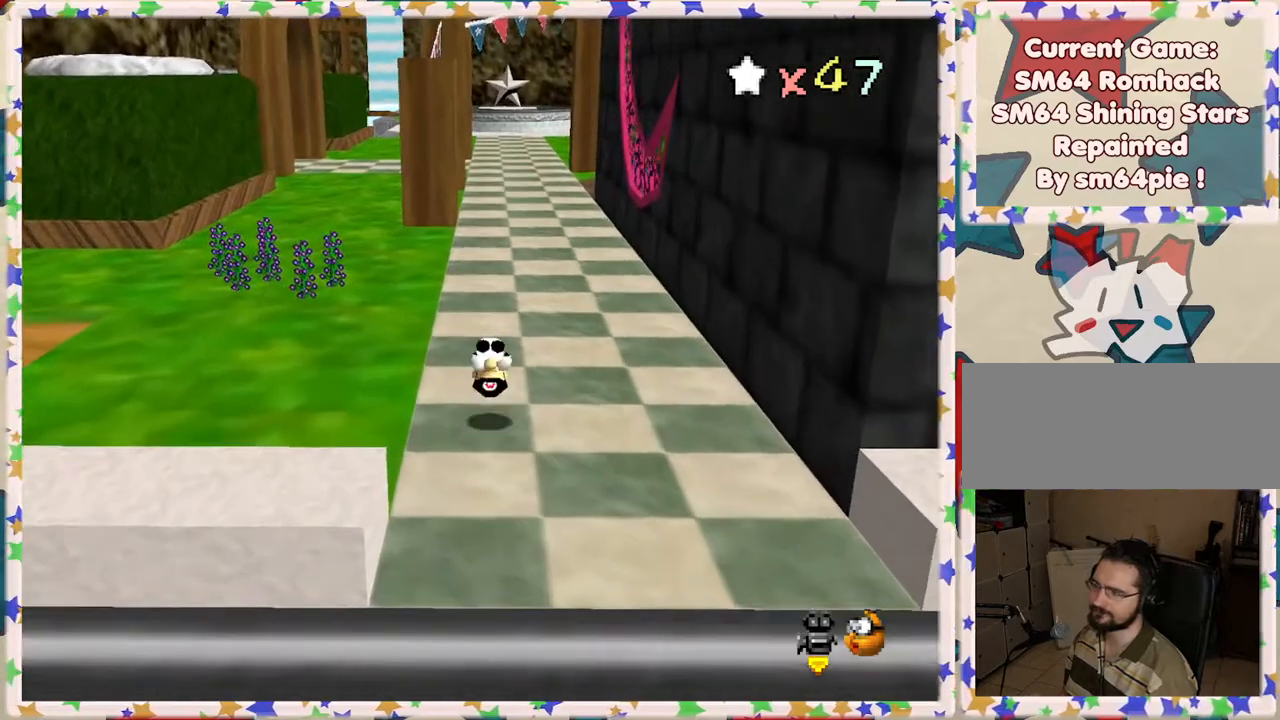
{"buttons": [], "left_stick": "up", "events": [[50, "C_RIGHT", "down"], [150, "C_RIGHT", "up"]]}
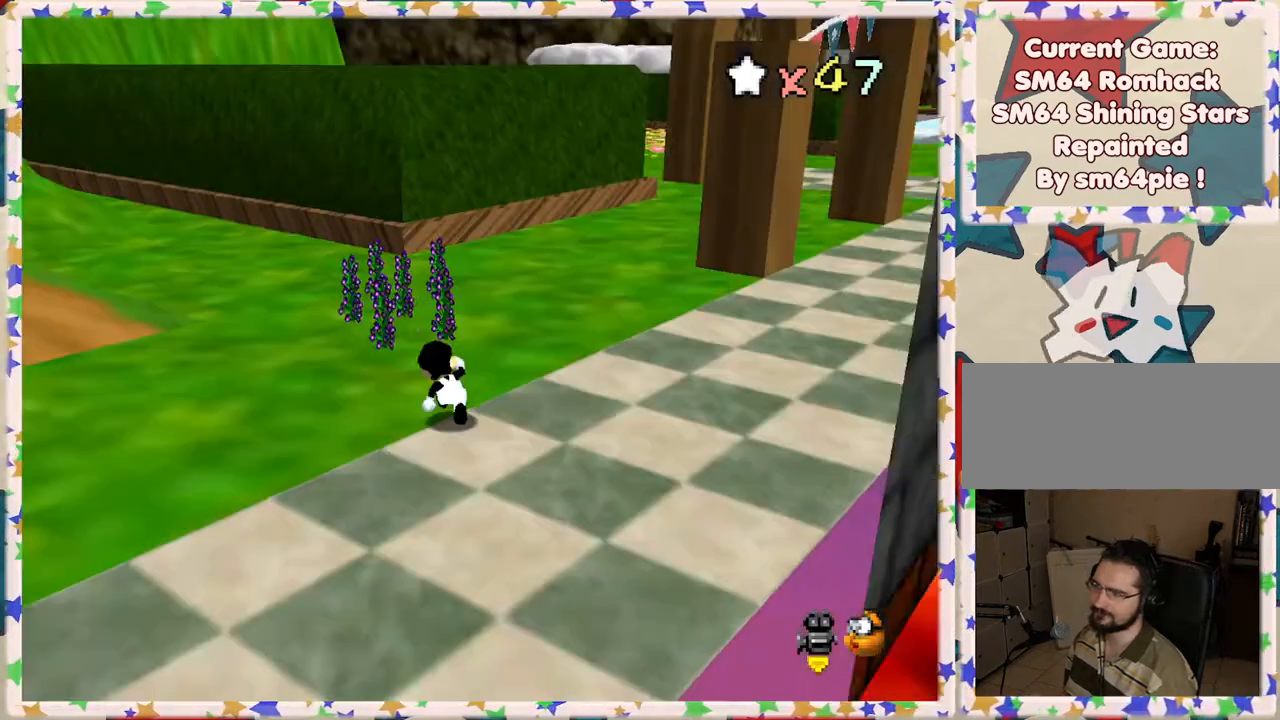
{"buttons": [], "left_stick": "up", "events": [[67, "A", "down"], [133, "A", "up"]]}
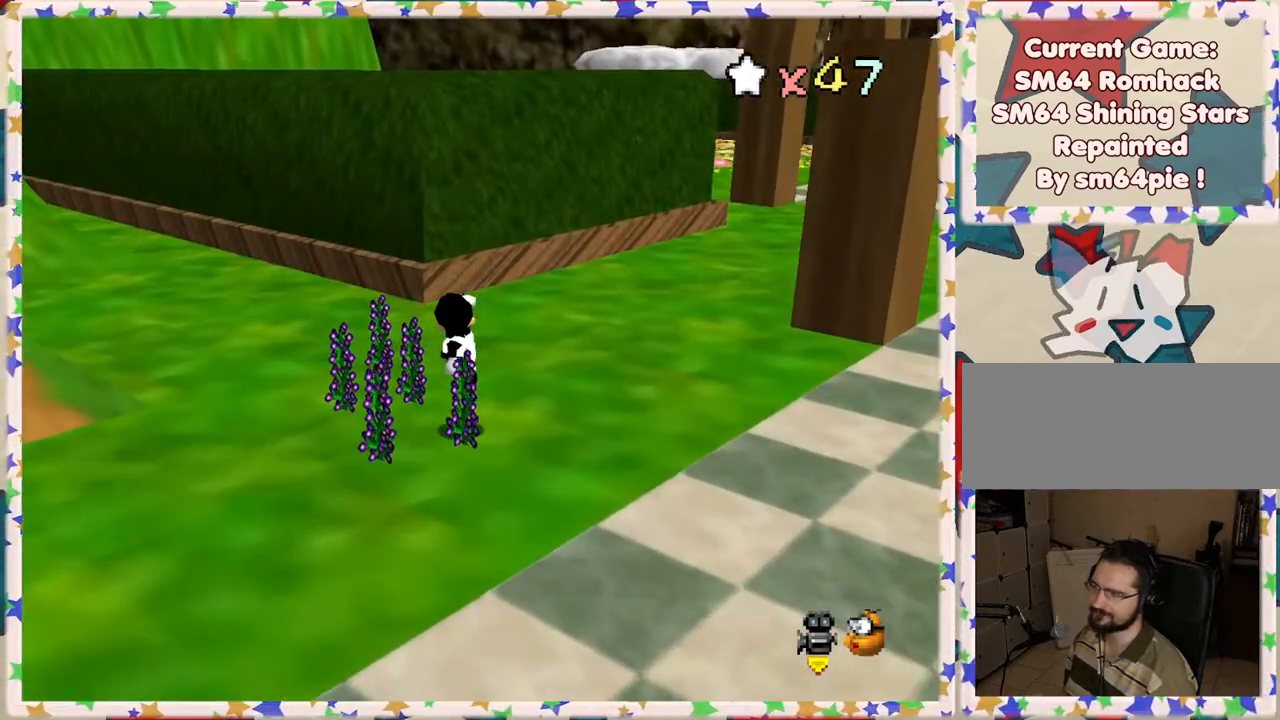
{"buttons": [], "left_stick": "up-right", "events": [[150, "A", "down"], [217, "A", "up"], [367, "left_stick", "up-right"]]}
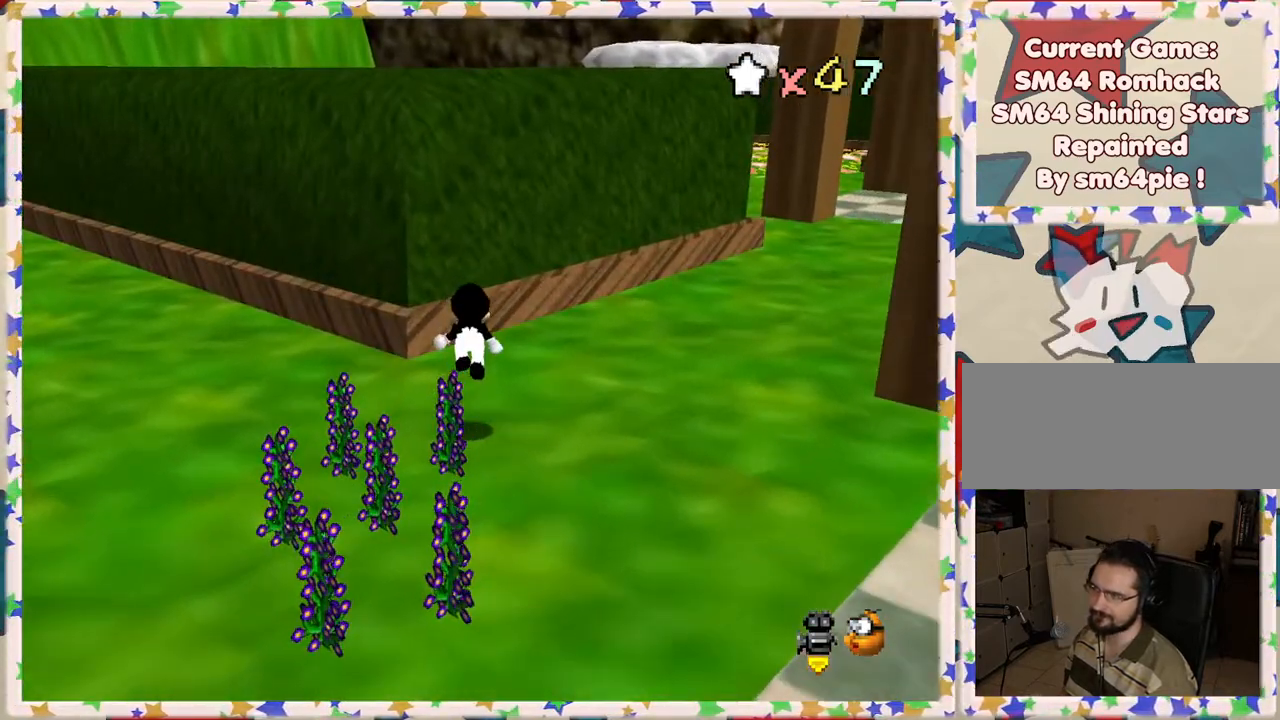
{"buttons": ["A"], "left_stick": "up", "events": [[167, "left_stick", "up"], [200, "A", "down"]]}
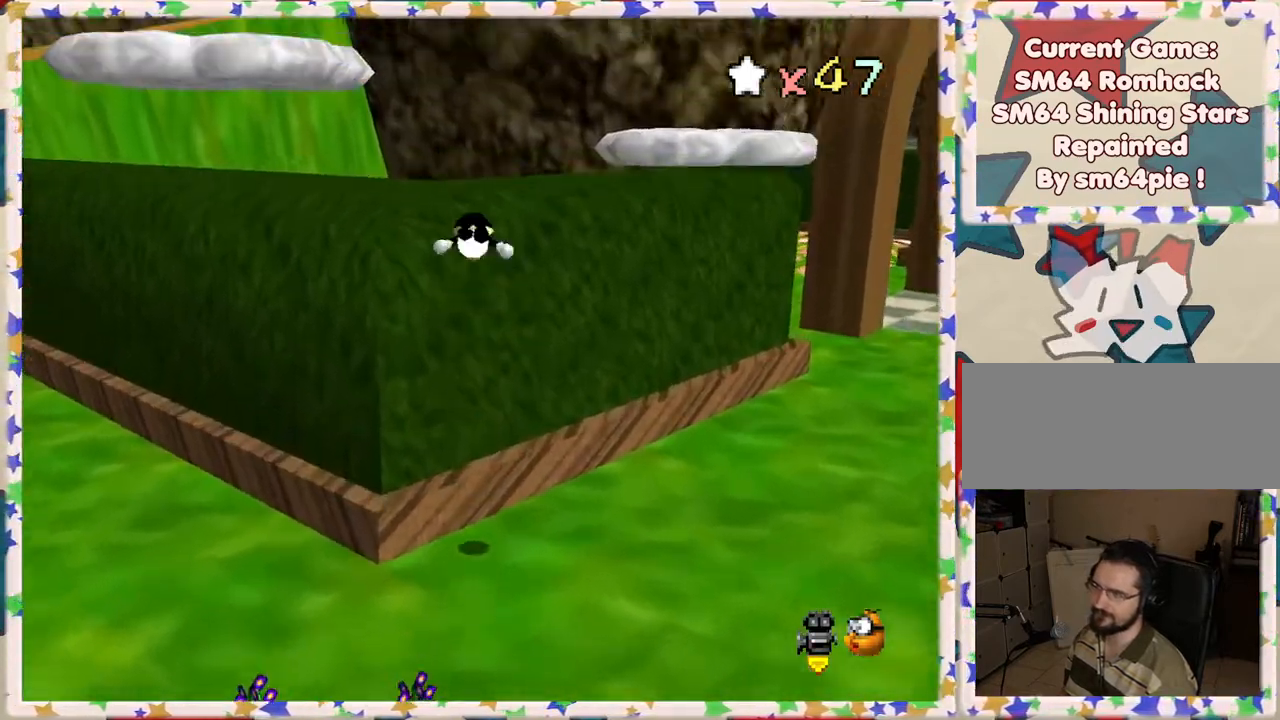
{"buttons": [], "left_stick": "center", "events": [[50, "A", "up"], [133, "left_stick", "left"], [150, "C_LEFT", "down"], [183, "left_stick", "down-left"], [283, "C_LEFT", "up"], [300, "left_stick", "center"], [367, "C_LEFT", "down"], [450, "C_LEFT", "up"]]}
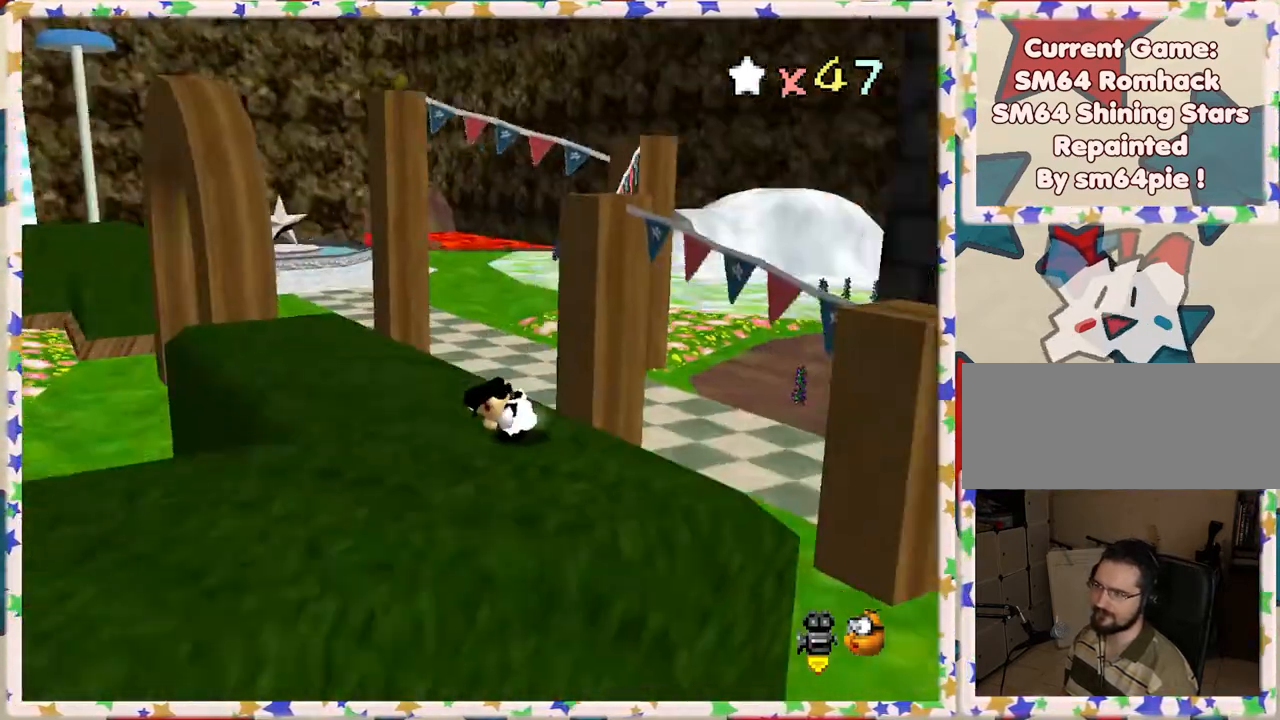
{"buttons": [], "left_stick": "center", "events": [[17, "left_stick", "left"], [217, "left_stick", "center"]]}
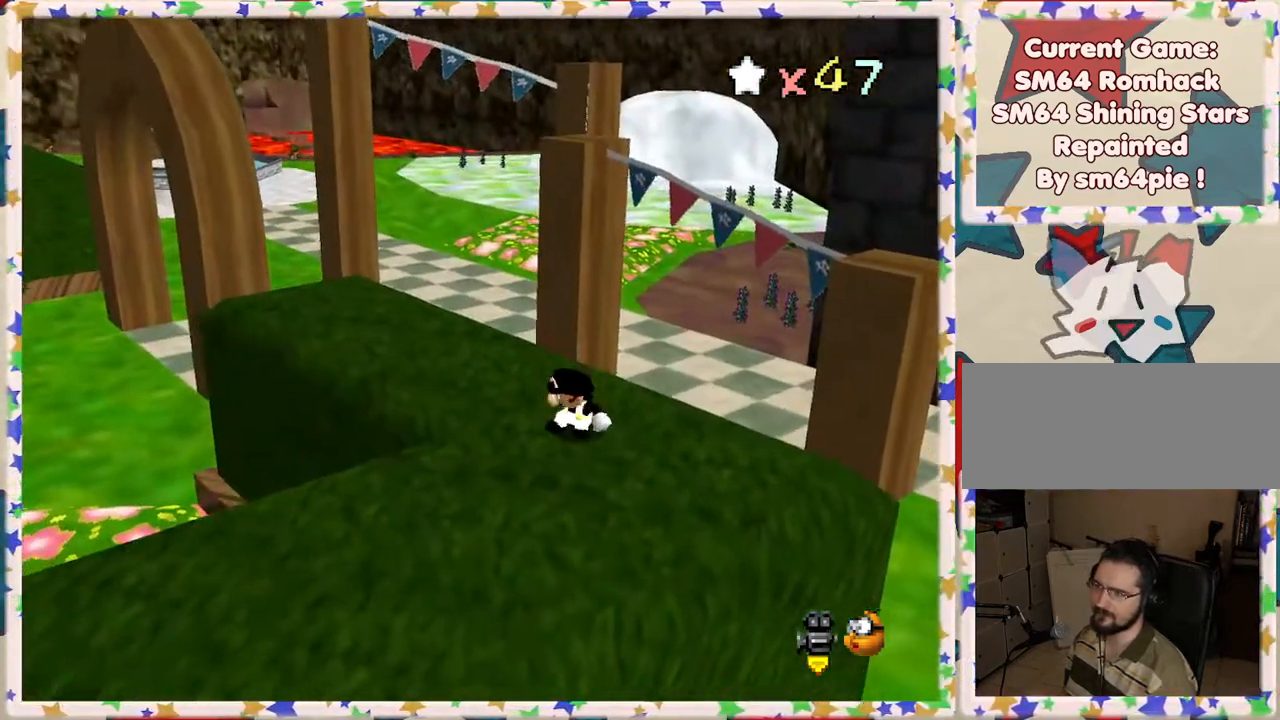
{"buttons": [], "left_stick": "down", "events": [[150, "C_RIGHT", "down"], [167, "left_stick", "down-left"], [250, "C_RIGHT", "up"], [250, "left_stick", "down"]]}
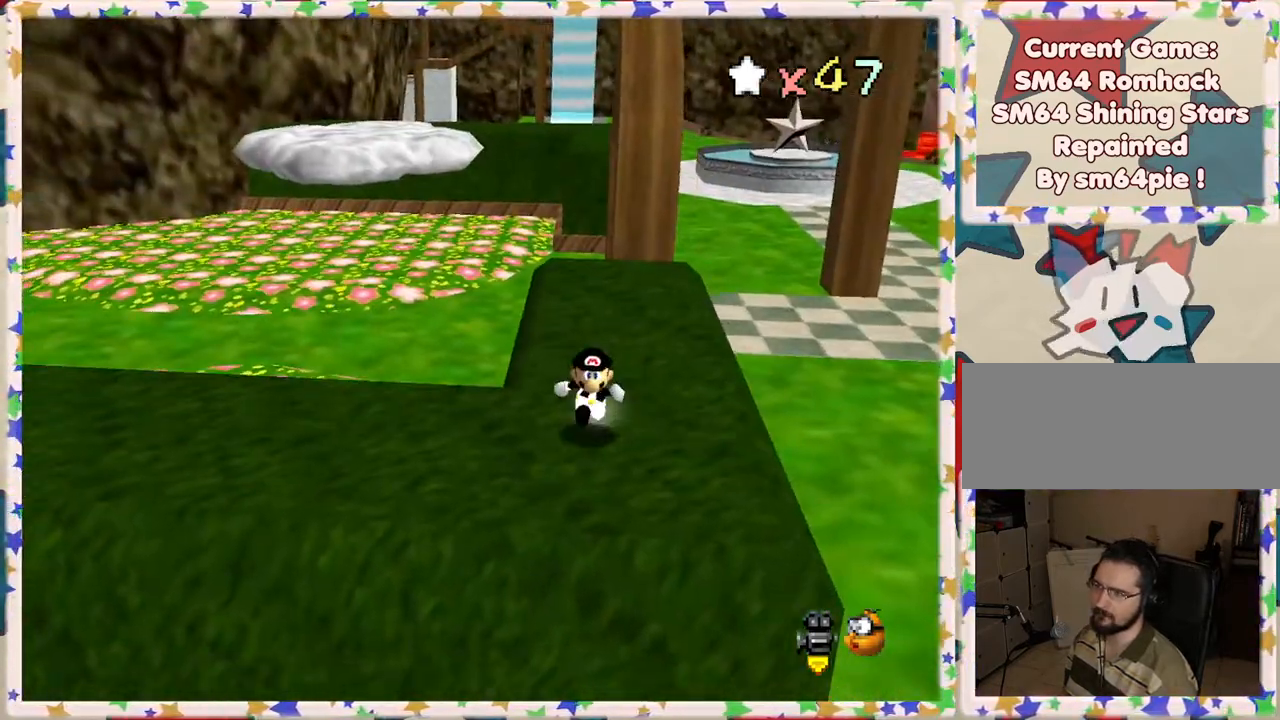
{"buttons": [], "left_stick": "down", "events": [[100, "C_LEFT", "down"], [100, "left_stick", "left"], [167, "C_LEFT", "up"], [350, "C_RIGHT", "down"], [417, "C_RIGHT", "up"], [500, "left_stick", "down"]]}
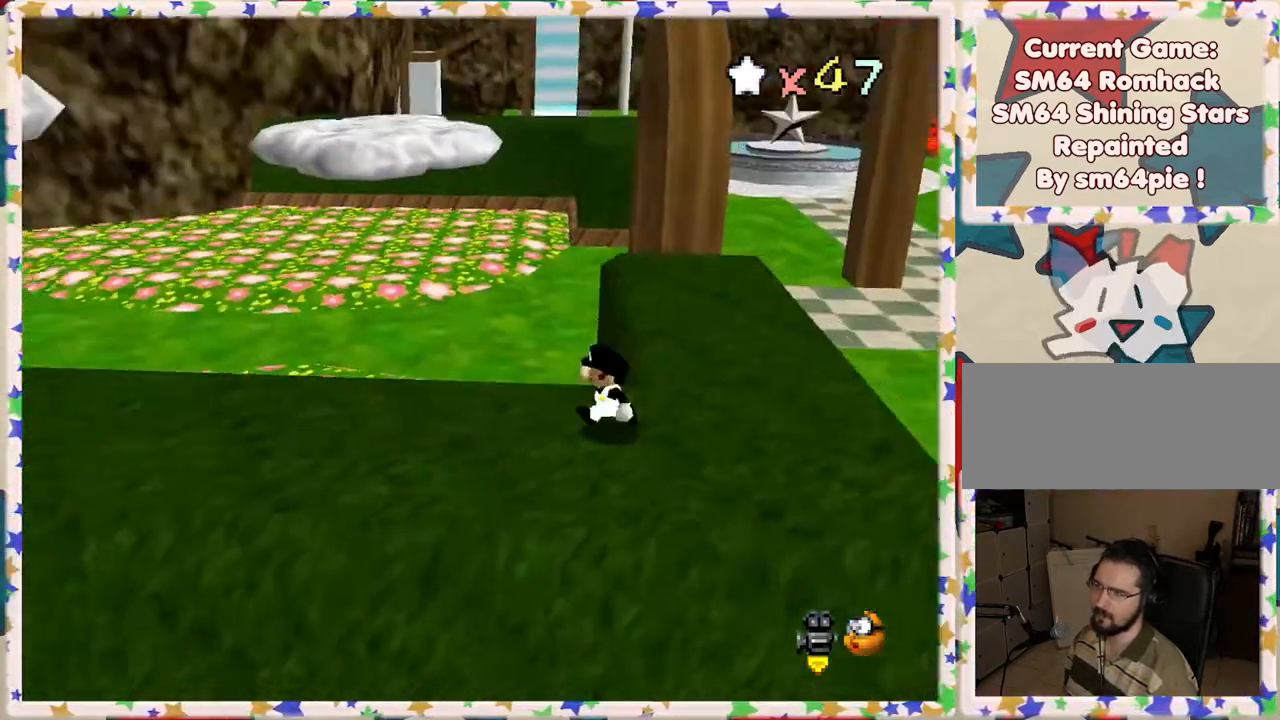
{"buttons": [], "left_stick": "left", "events": [[150, "left_stick", "left"], [217, "C_RIGHT", "down"], [333, "C_RIGHT", "up"]]}
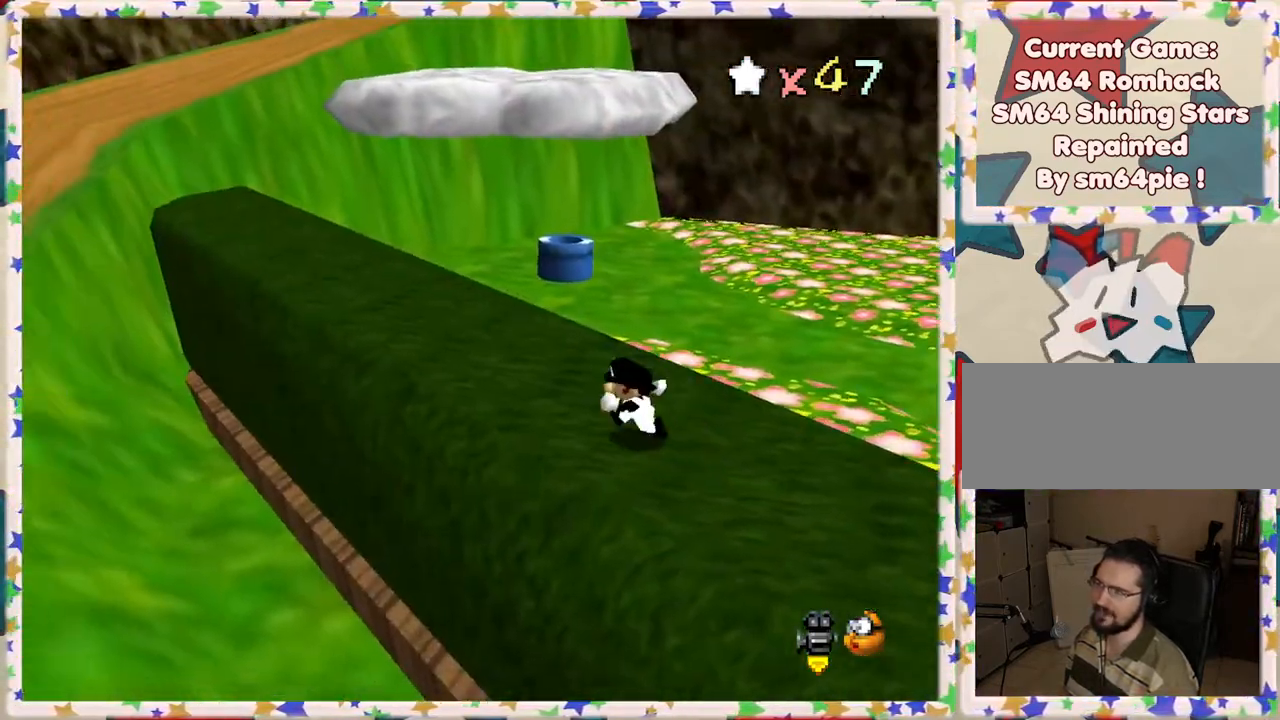
{"buttons": [], "left_stick": "up", "events": [[133, "left_stick", "up-left"], [283, "C_LEFT", "down"], [400, "left_stick", "up"], [433, "C_LEFT", "up"]]}
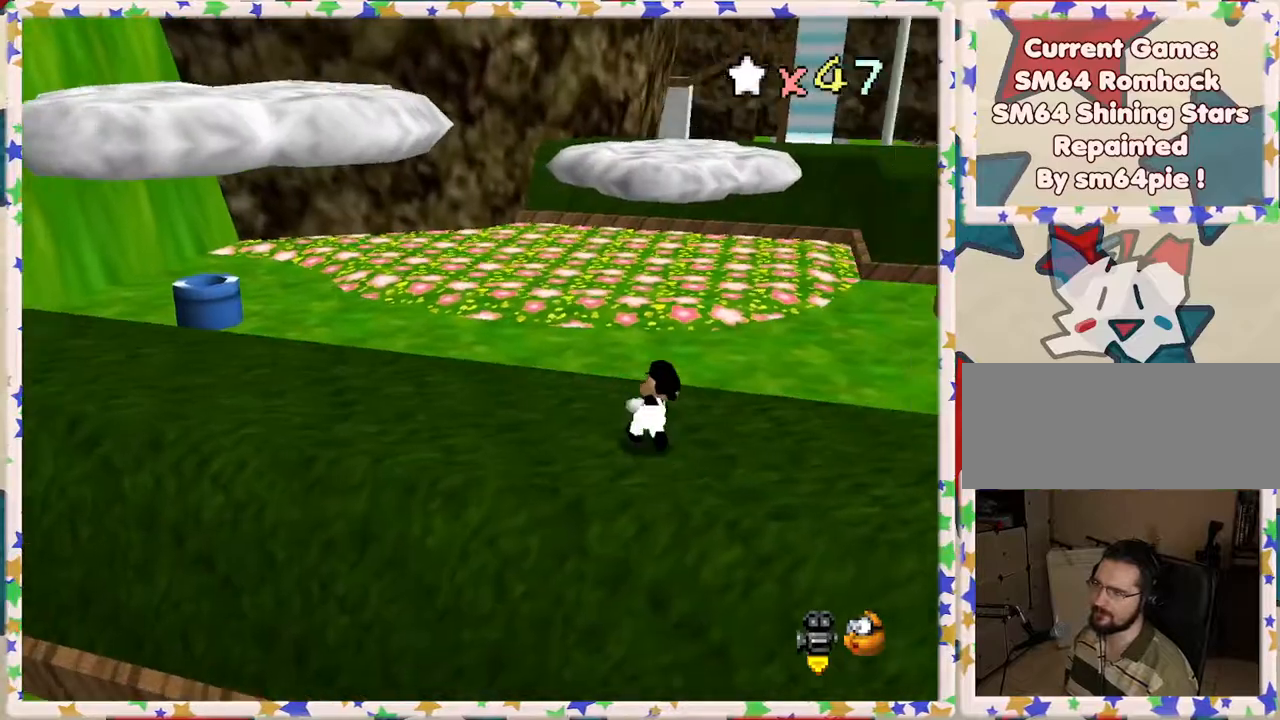
{"buttons": [], "left_stick": "right", "events": [[67, "C_LEFT", "down"], [67, "left_stick", "up-right"], [150, "C_LEFT", "up"], [250, "left_stick", "right"]]}
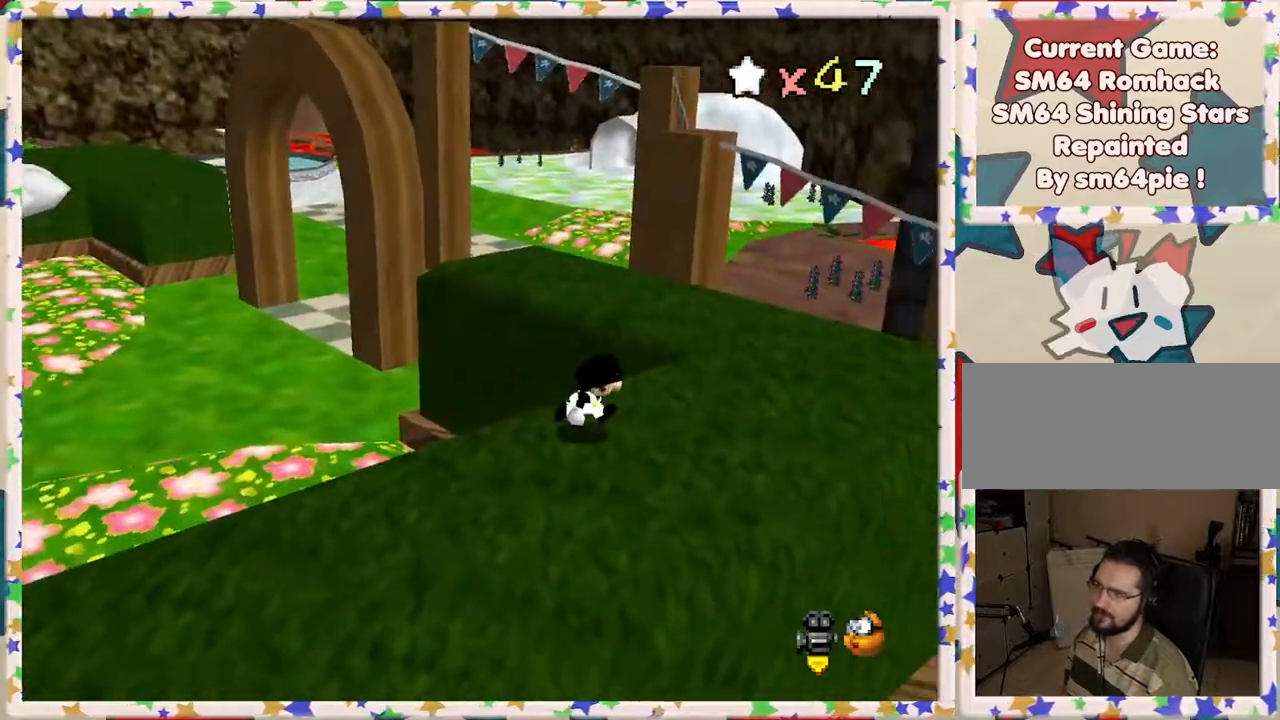
{"buttons": [], "left_stick": "up", "events": [[100, "left_stick", "up-right"], [483, "left_stick", "up"]]}
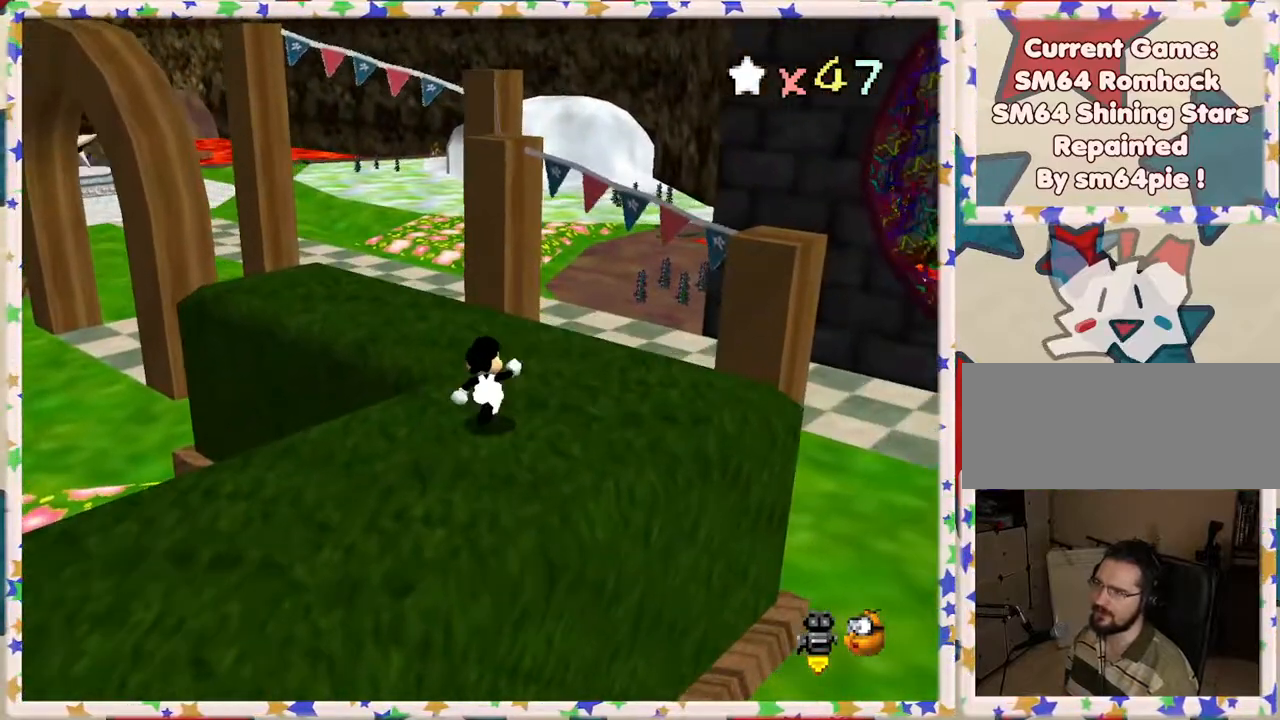
{"buttons": [], "left_stick": "up-left", "events": [[300, "left_stick", "up-left"]]}
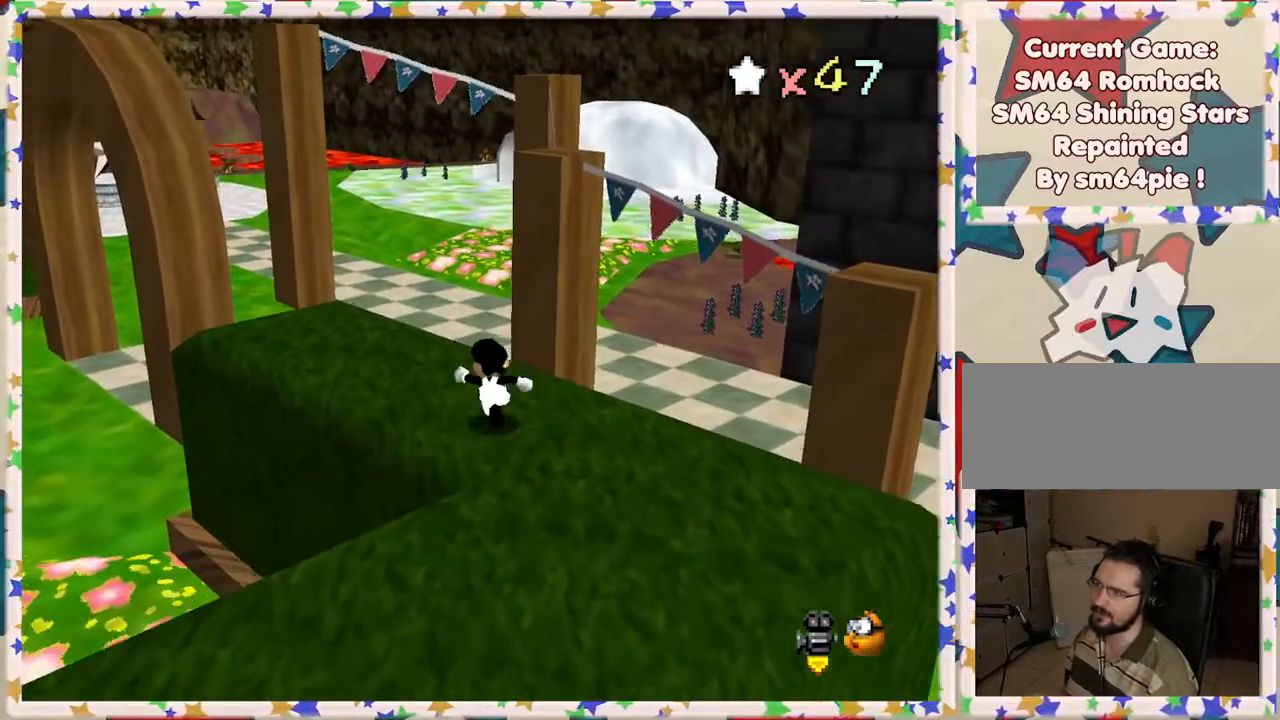
{"buttons": [], "left_stick": "up", "events": [[100, "C_RIGHT", "down"], [183, "C_RIGHT", "up"], [250, "left_stick", "up"]]}